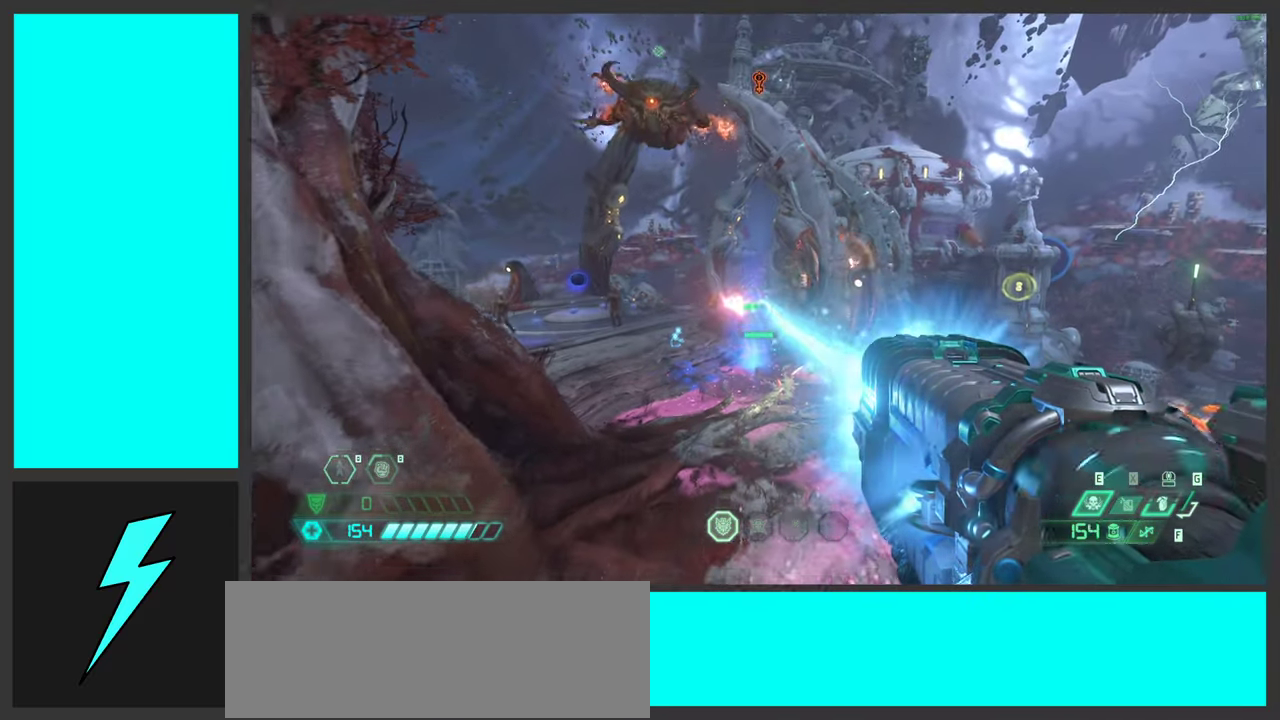
Gameplay with keyboard and mouse; each line is a JSON object with the keys and mouse buttons held at the frame after it. "events" lists presses ("down") and releases ("up") of ".", "/", "0", "1", "2", "3", "4", "5", "6", "7", "8", "9", "a", "alt_l", "alt_r", "b", "c", "caps_lock", "comma", "ctrl", "d", "e", "equals", "f", "g", "h", "i", "j", "k", "l", "lbracket", "m", "minus", "n", "o", "p", "q", "quote", "r", "rbracket", "s", "semicolon", "shift", "space", "super_l", "super_r", "t", "tab", "tilde", "u", "v", "w", "x", "y", "z", "mouse_left", "mouse_wheel", "mouse_right", "mouse_mb4" and "mouse_mb5" between this image and that frame as [ms after this image, input, new state], when the widget could be followed in between. "mouse_left", "mouse_wheel", "mouse_right", "mouse_mb4", "mouse_mb5" = the "left", "wheel", "right", "mb4", "mb5" buttons of the "mouse" list. No other keys are recorded. "wheel" means that the mouse wheel is clicked or scrolled. Mouse movement is not recorded.
{"keys": ["a", "s", "space"], "mouse": ["left", "right"], "events": [[67, "shift", "down"], [200, "shift", "up"], [433, "a", "down"], [450, "space", "down"]]}
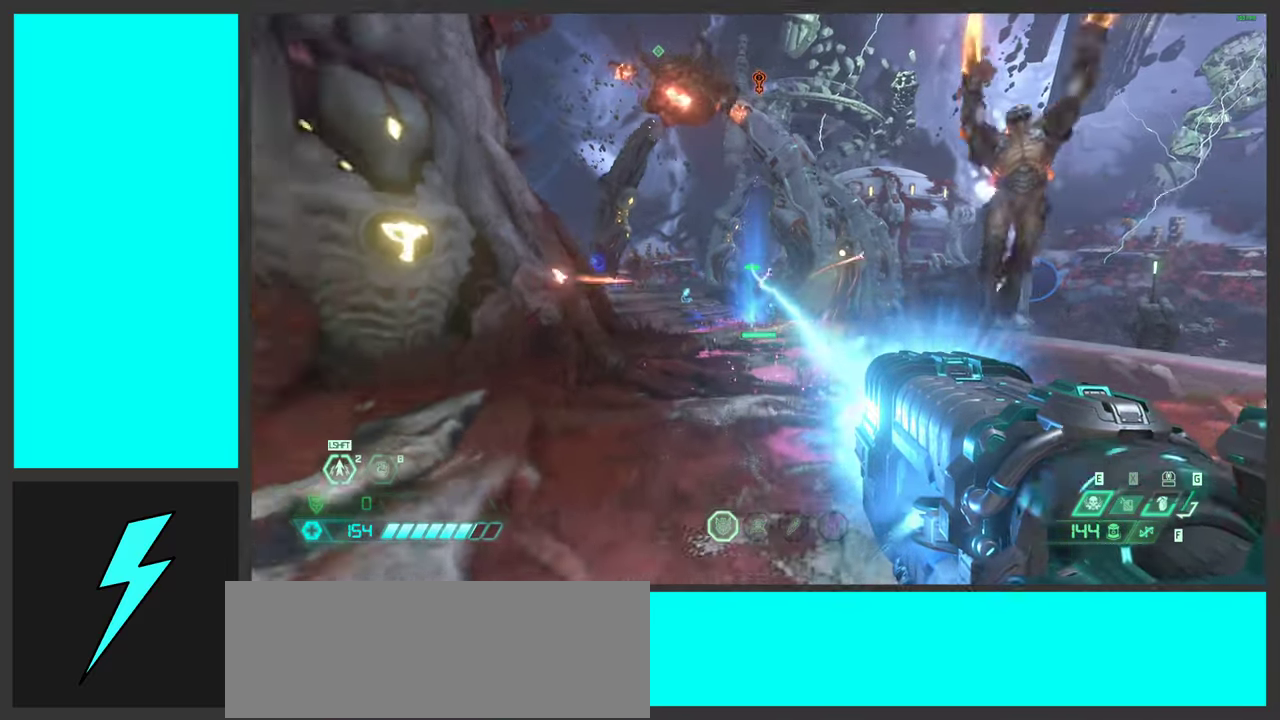
{"keys": ["s"], "mouse": ["left", "right"], "events": [[67, "a", "up"], [83, "space", "up"], [183, "space", "down"], [217, "a", "down"], [367, "a", "up"], [367, "space", "up"]]}
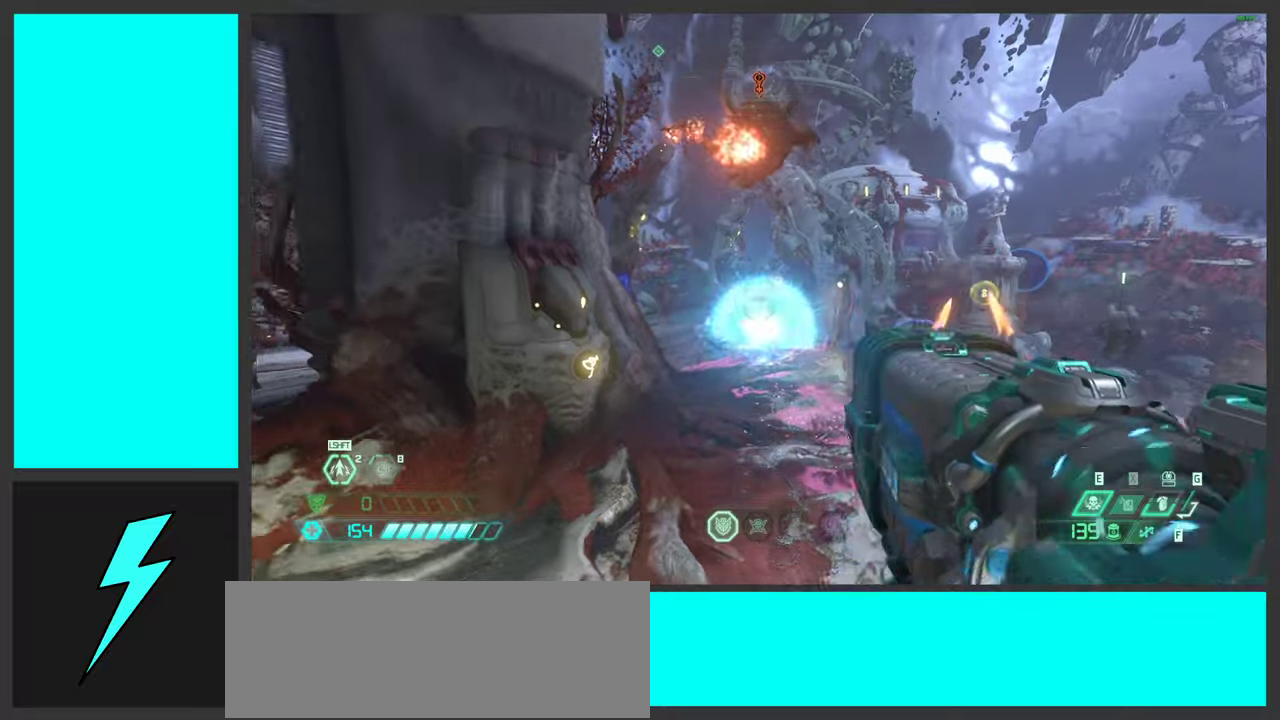
{"keys": ["a", "w"], "mouse": [], "events": [[150, "shift", "down"], [200, "a", "down"], [234, "s", "up"], [250, "mouse_left", "up"], [267, "mouse_right", "up"], [317, "shift", "up"], [400, "w", "down"]]}
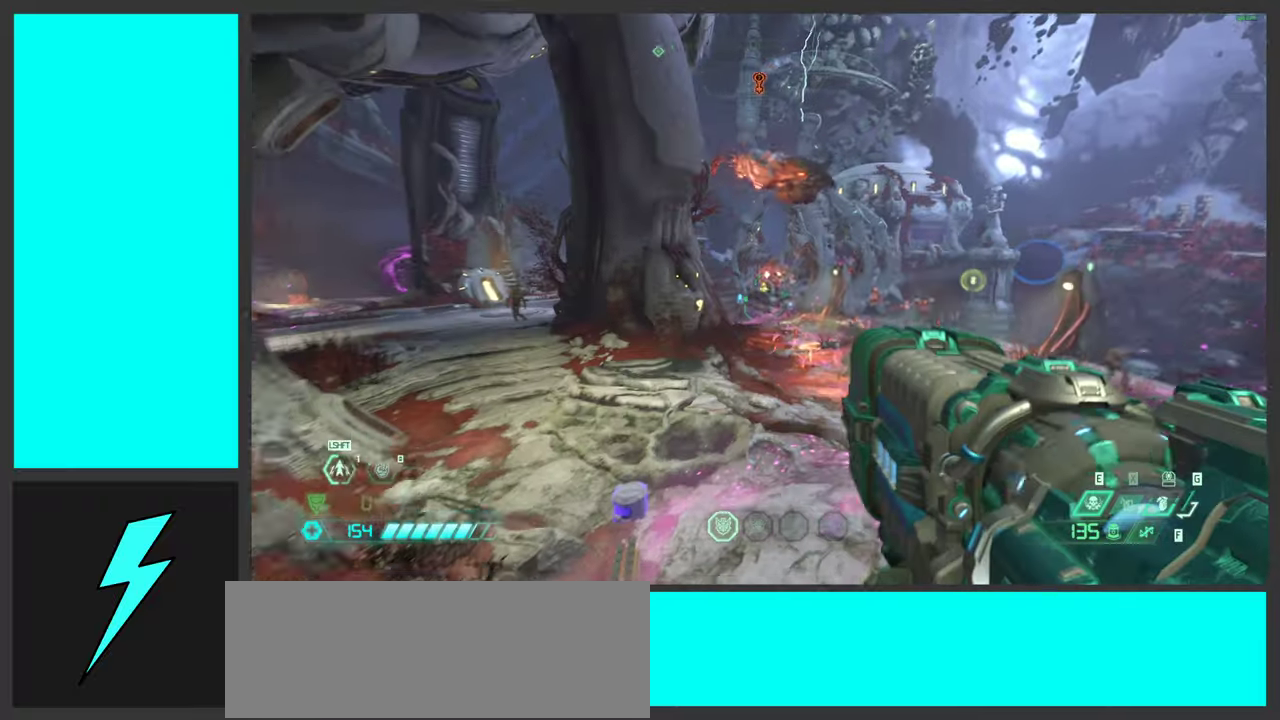
{"keys": ["2", "a"], "mouse": [], "events": [[17, "mouse_mb5", "down"], [134, "shift", "down"], [167, "mouse_mb5", "up"], [334, "w", "up"], [367, "shift", "up"], [484, "2", "down"]]}
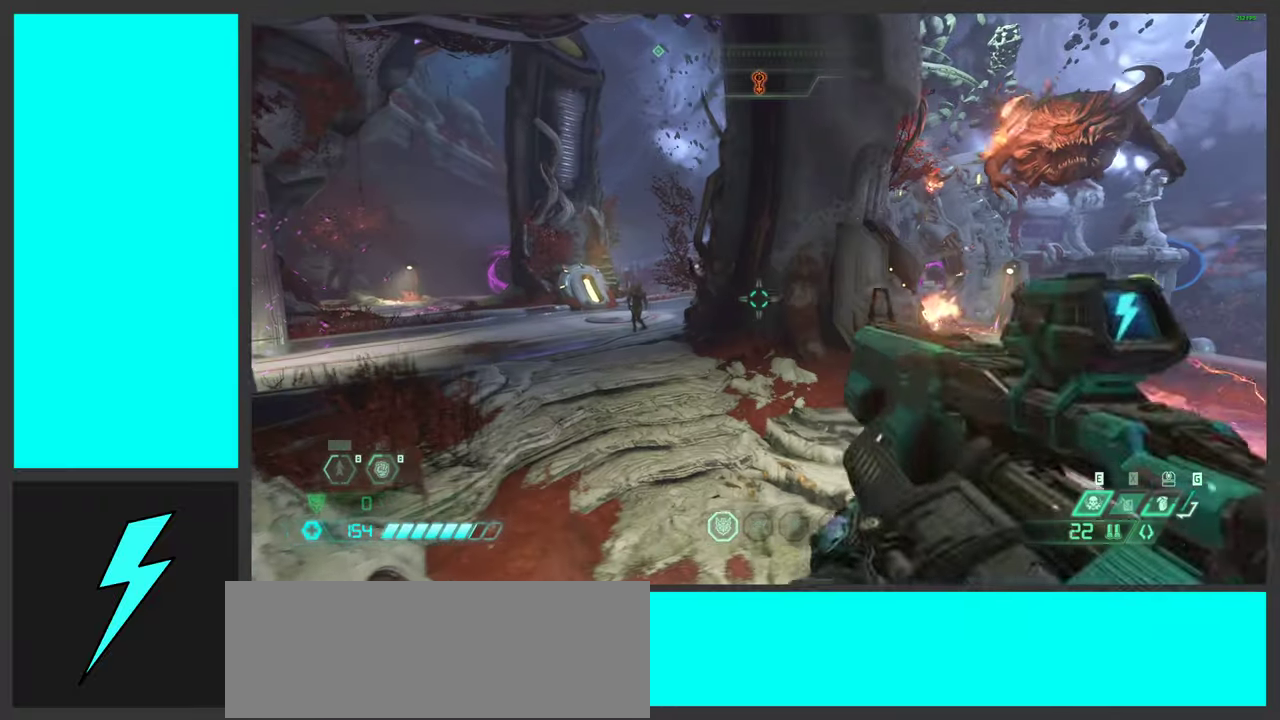
{"keys": ["w"], "mouse": ["right"], "events": [[100, "space", "down"], [167, "2", "up"], [217, "space", "up"], [300, "w", "down"], [334, "a", "up"], [367, "mouse_right", "down"]]}
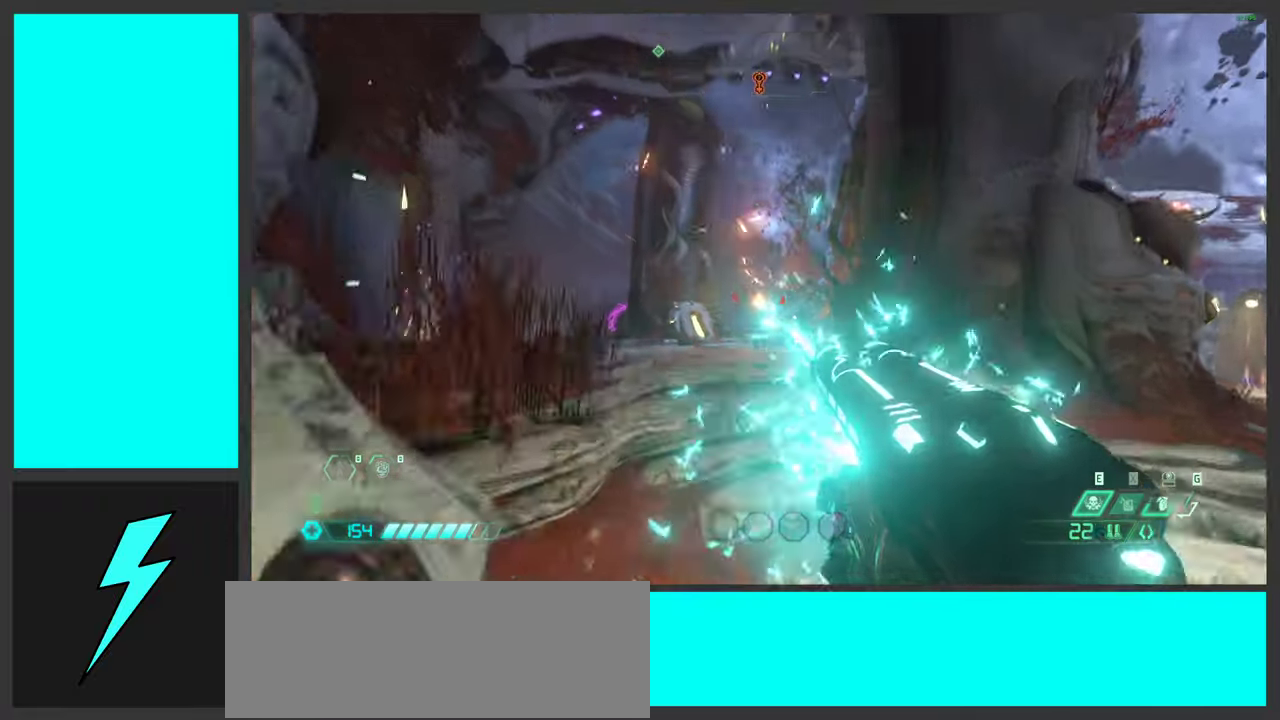
{"keys": ["a"], "mouse": [], "events": [[34, "mouse_right", "up"], [267, "x", "down"], [367, "w", "up"], [417, "a", "down"], [417, "x", "up"]]}
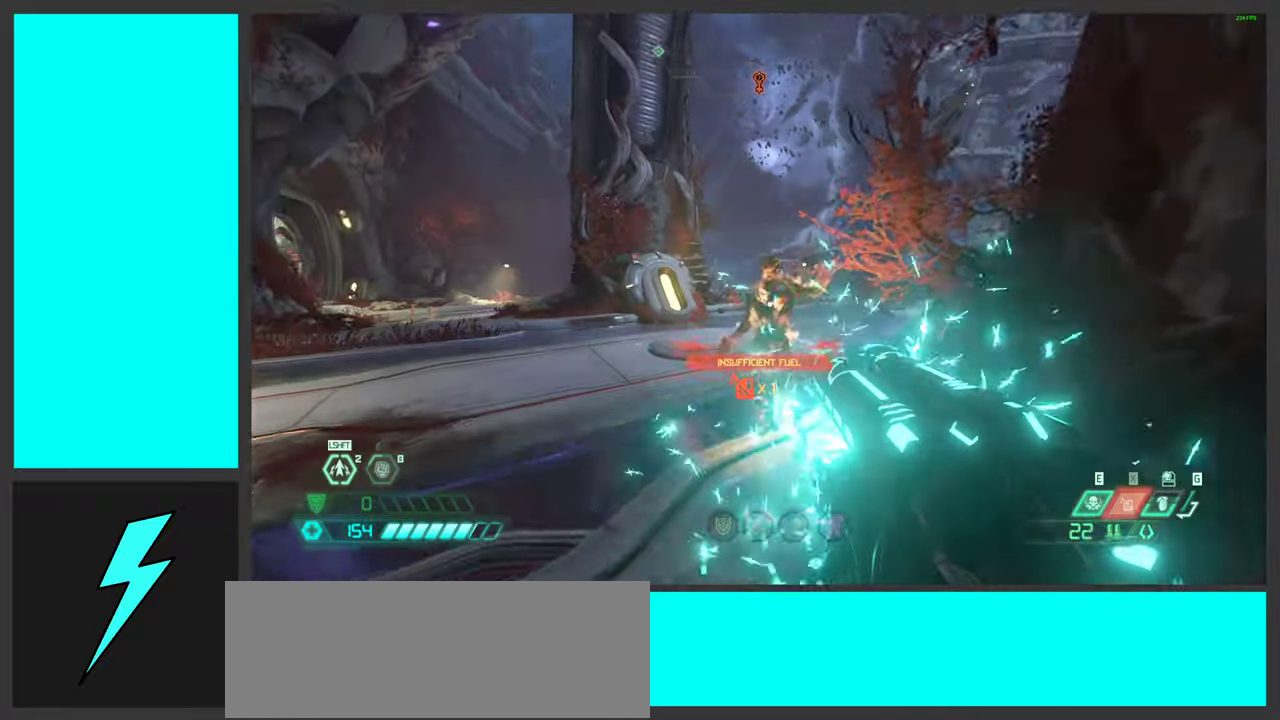
{"keys": ["a"], "mouse": [], "events": []}
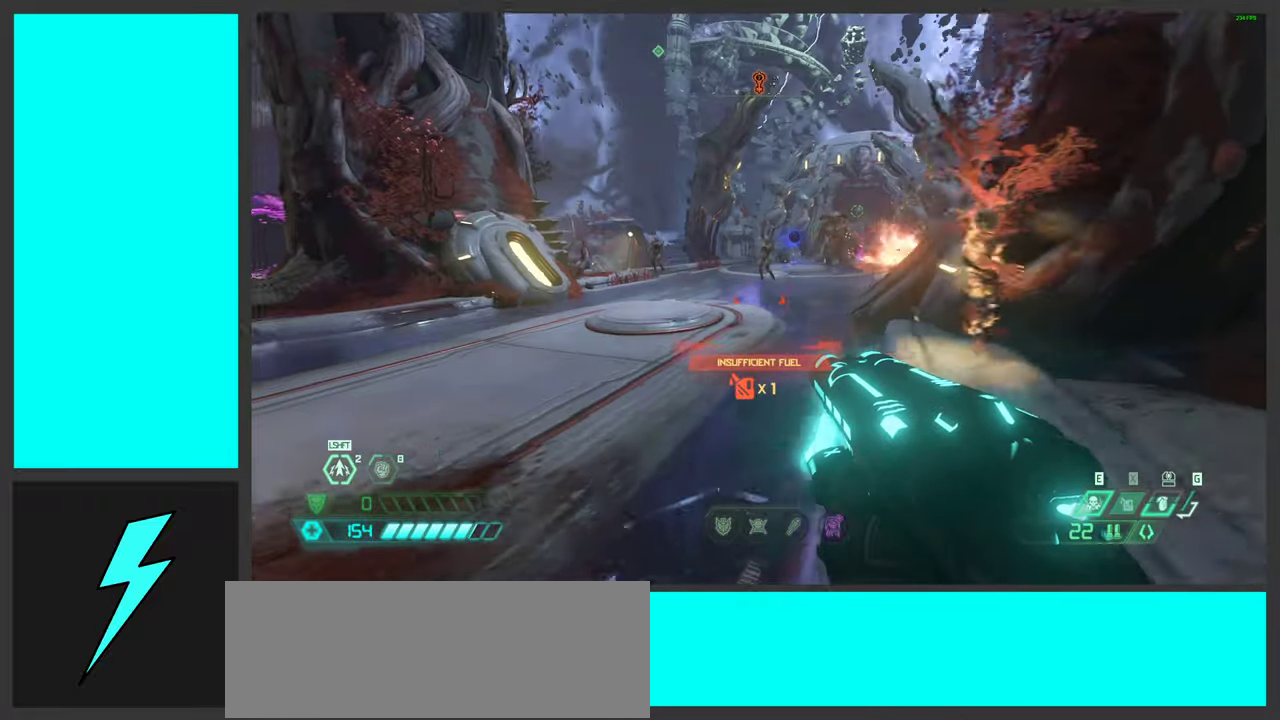
{"keys": ["a"], "mouse": [], "events": [[117, "x", "down"], [217, "x", "up"], [284, "x", "down"], [384, "x", "up"]]}
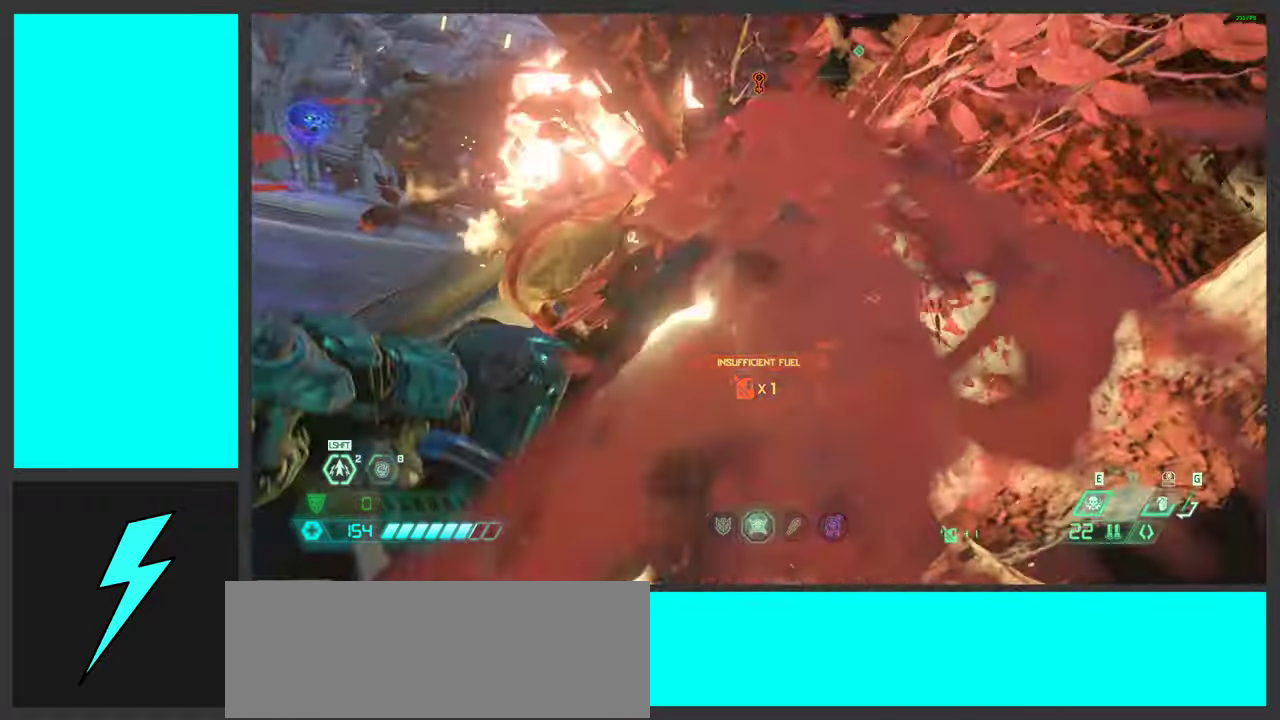
{"keys": [], "mouse": [], "events": [[17, "a", "up"]]}
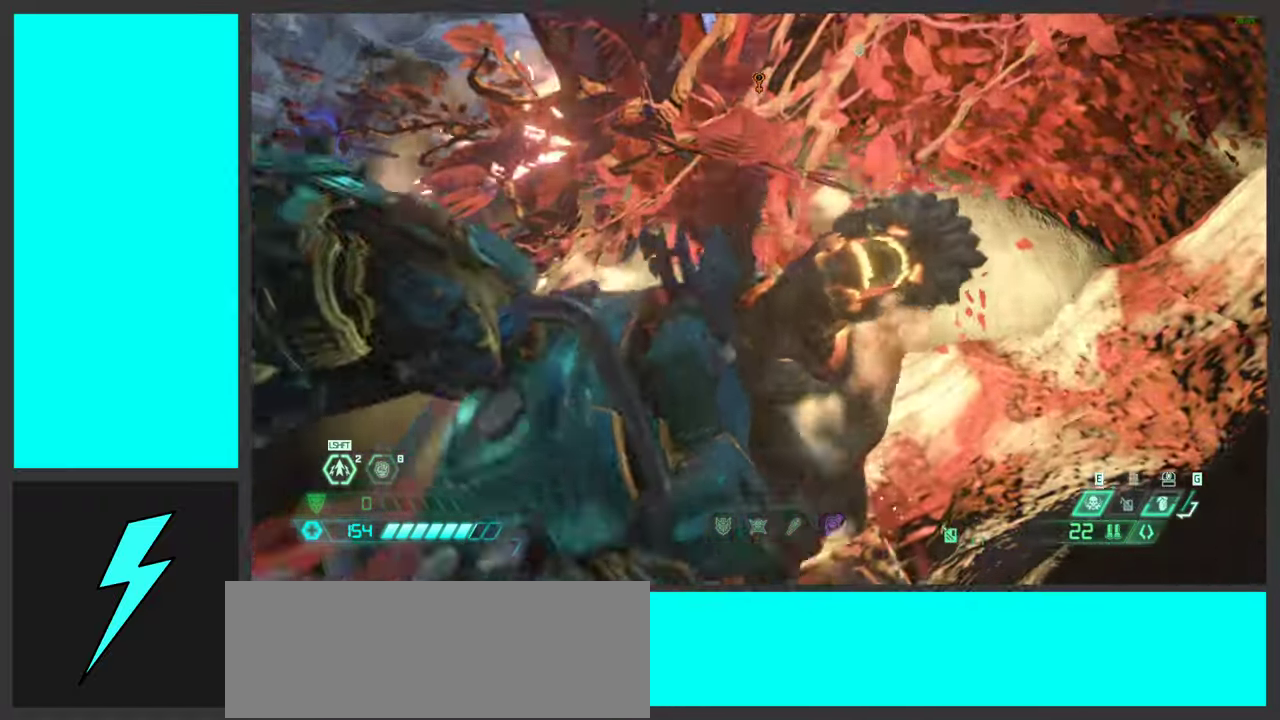
{"keys": ["s"], "mouse": [], "events": [[400, "s", "down"]]}
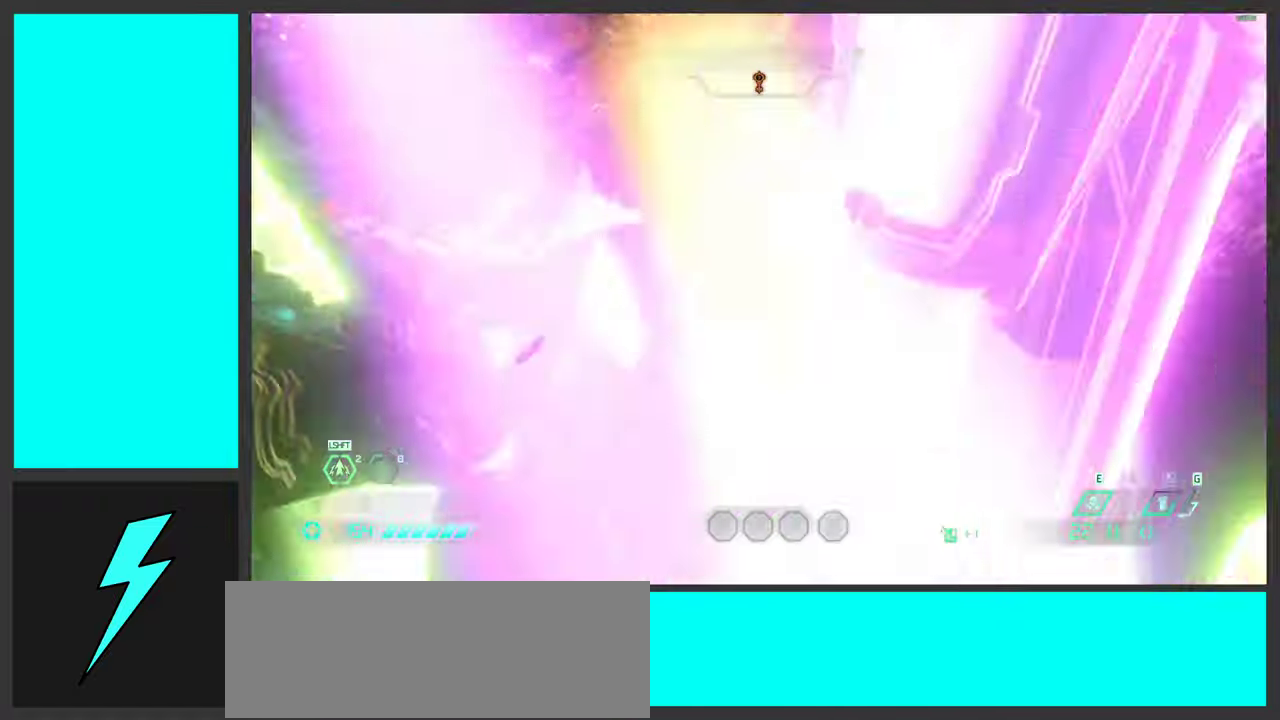
{"keys": ["s"], "mouse": [], "events": []}
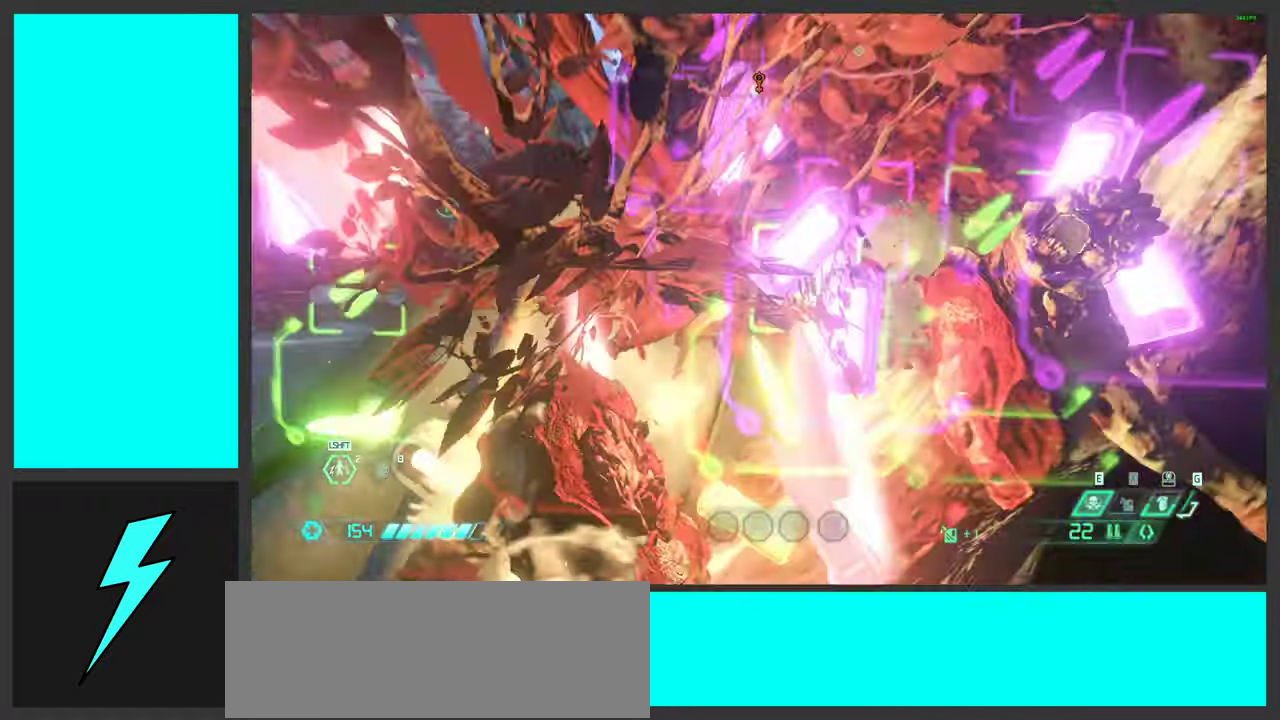
{"keys": ["a", "w"], "mouse": [], "events": [[117, "d", "down"], [217, "a", "down"], [267, "d", "up"], [267, "s", "up"], [300, "space", "down"], [434, "space", "up"], [484, "w", "down"]]}
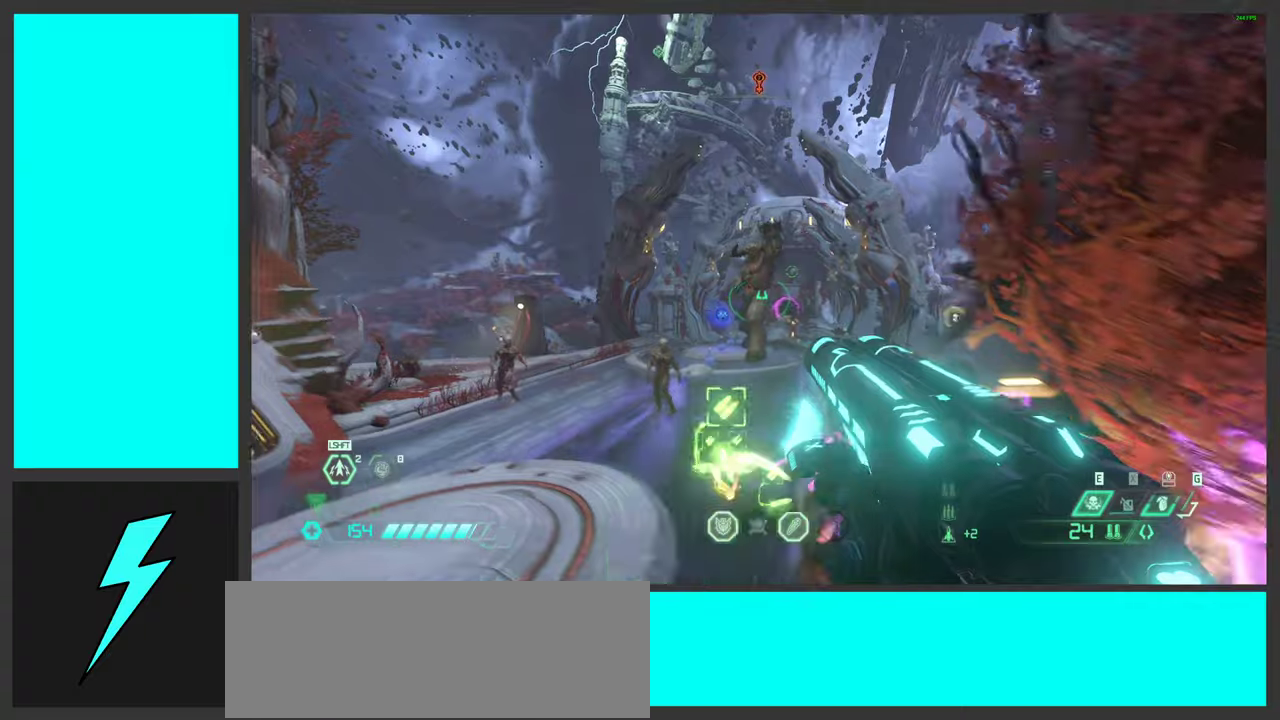
{"keys": ["a"], "mouse": ["mb5"], "events": [[33, "space", "down"], [150, "mouse_right", "down"], [183, "space", "up"], [200, "w", "up"], [300, "mouse_right", "up"], [483, "mouse_mb5", "down"]]}
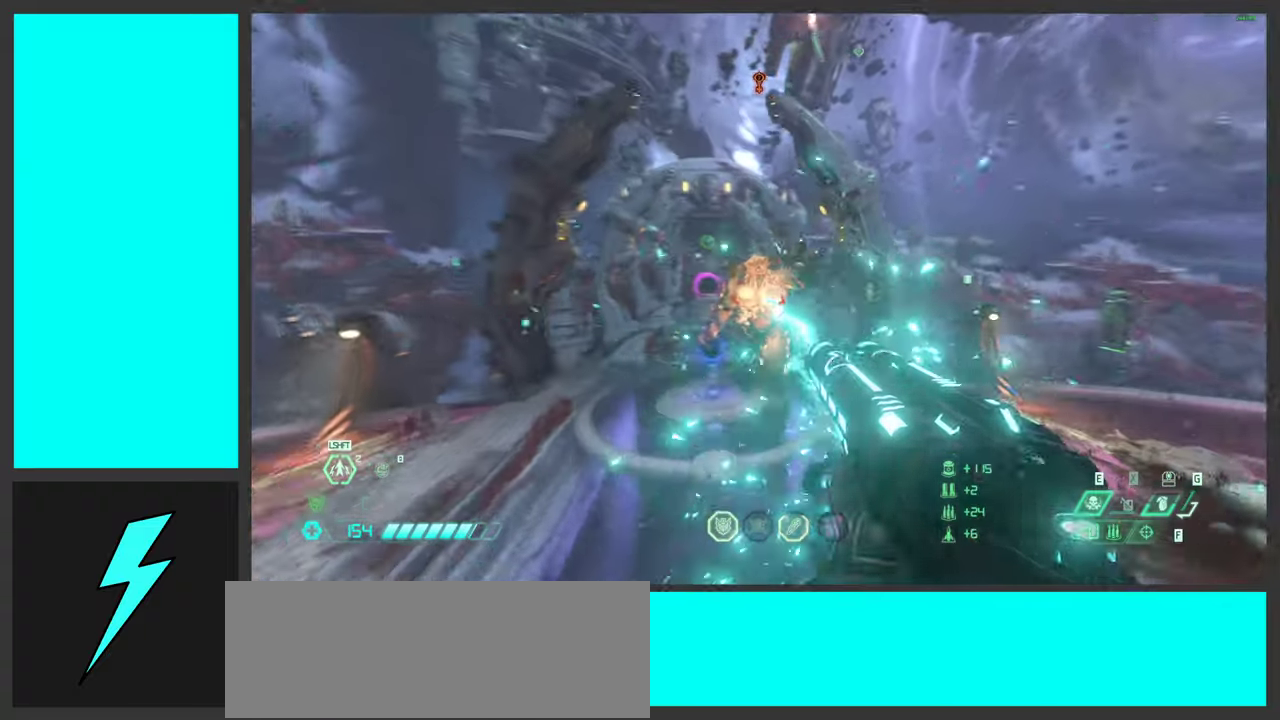
{"keys": ["w"], "mouse": [], "events": [[133, "mouse_mb5", "up"], [166, "w", "down"], [233, "a", "up"], [283, "space", "down"], [433, "space", "up"]]}
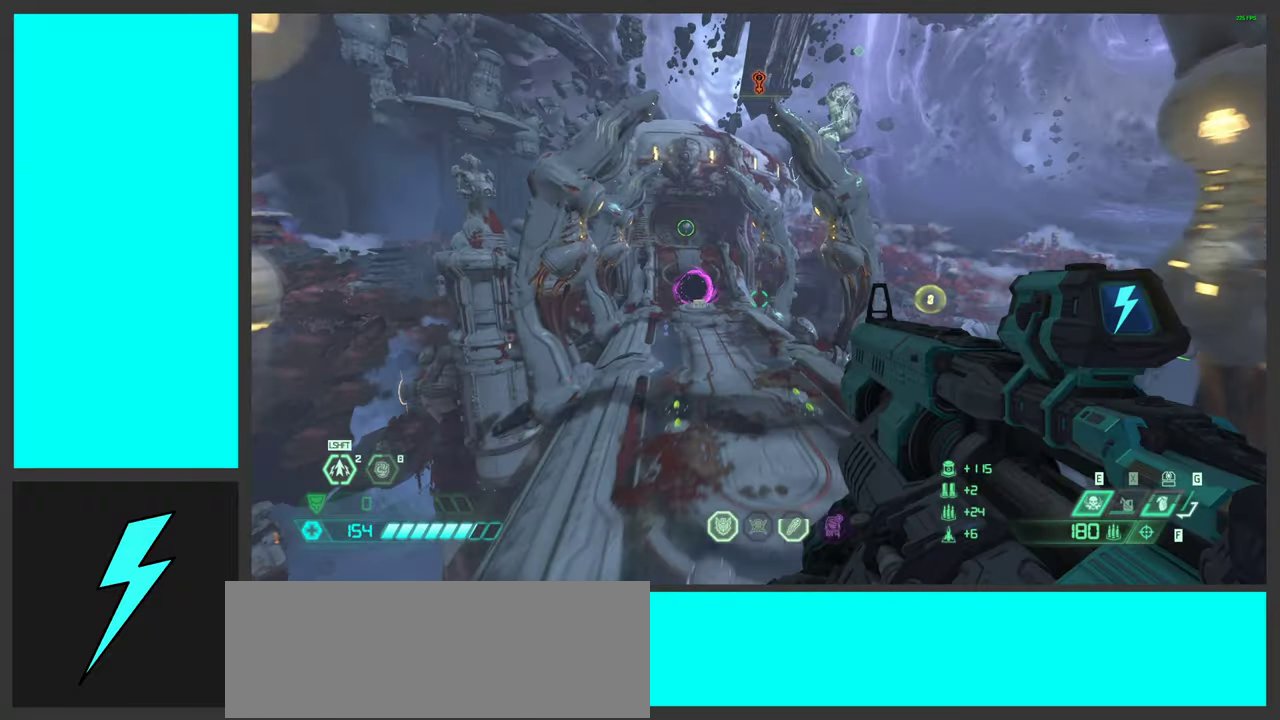
{"keys": ["w"], "mouse": [], "events": []}
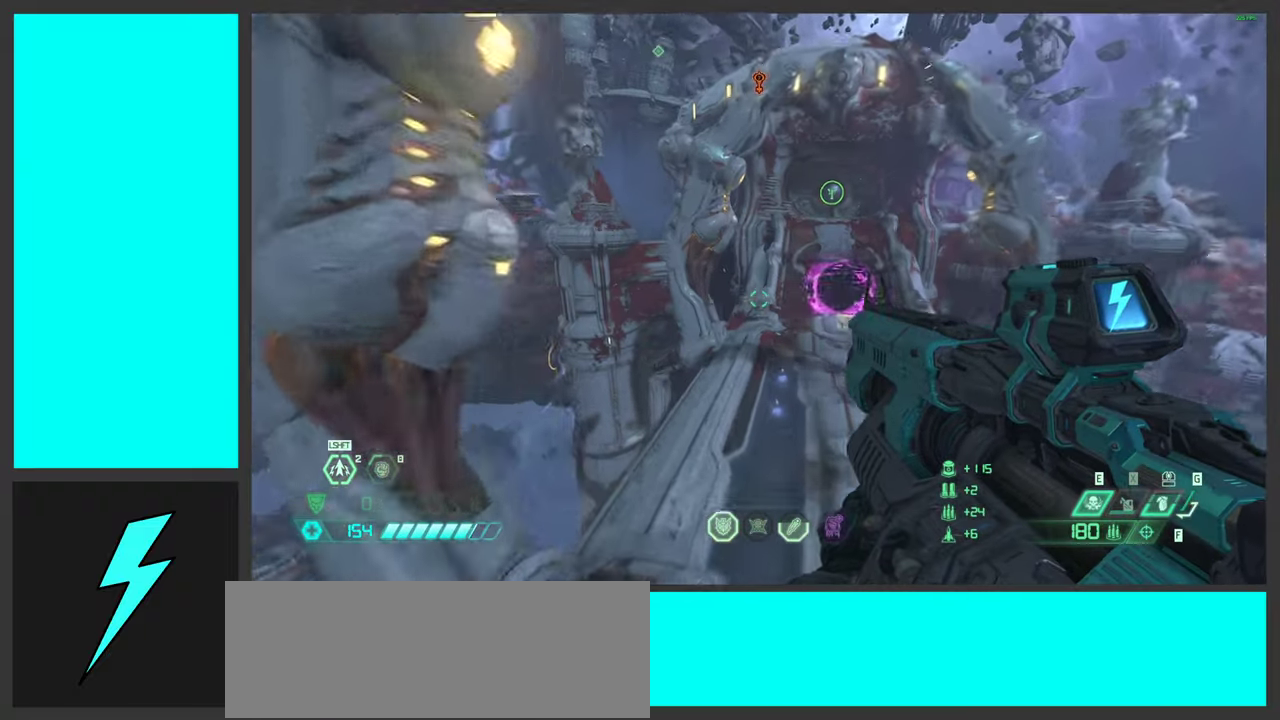
{"keys": ["w"], "mouse": [], "events": []}
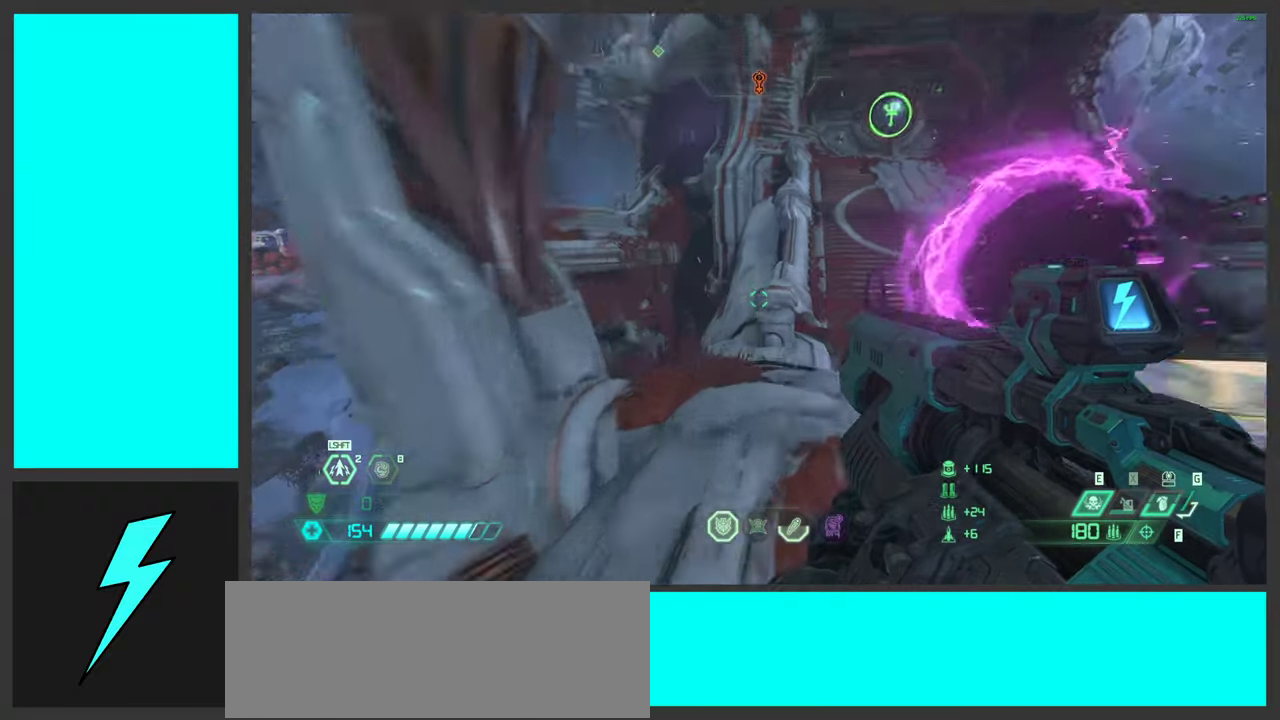
{"keys": ["w"], "mouse": ["wheel"], "events": [[33, "mouse_wheel", "down"], [250, "mouse_wheel", "up"], [366, "mouse_wheel", "down"]]}
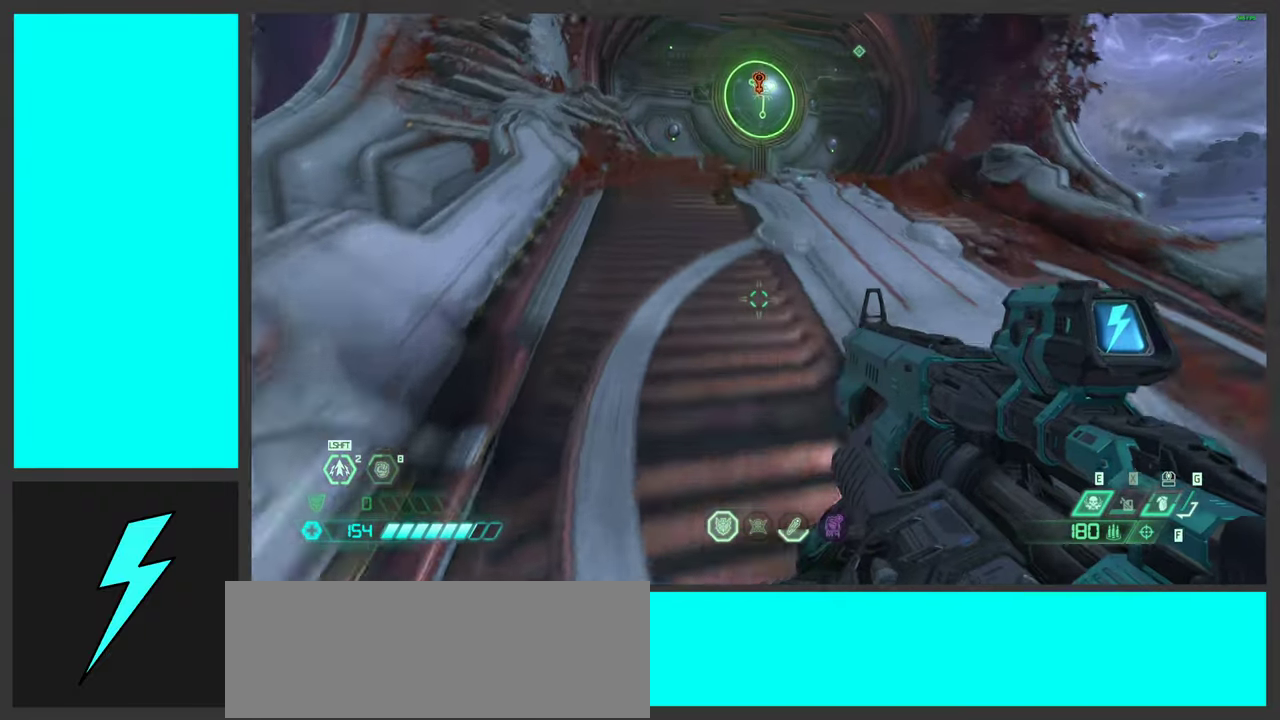
{"keys": ["shift", "w"], "mouse": [], "events": [[100, "mouse_wheel", "up"], [183, "mouse_wheel", "down"], [366, "shift", "down"], [416, "mouse_wheel", "up"]]}
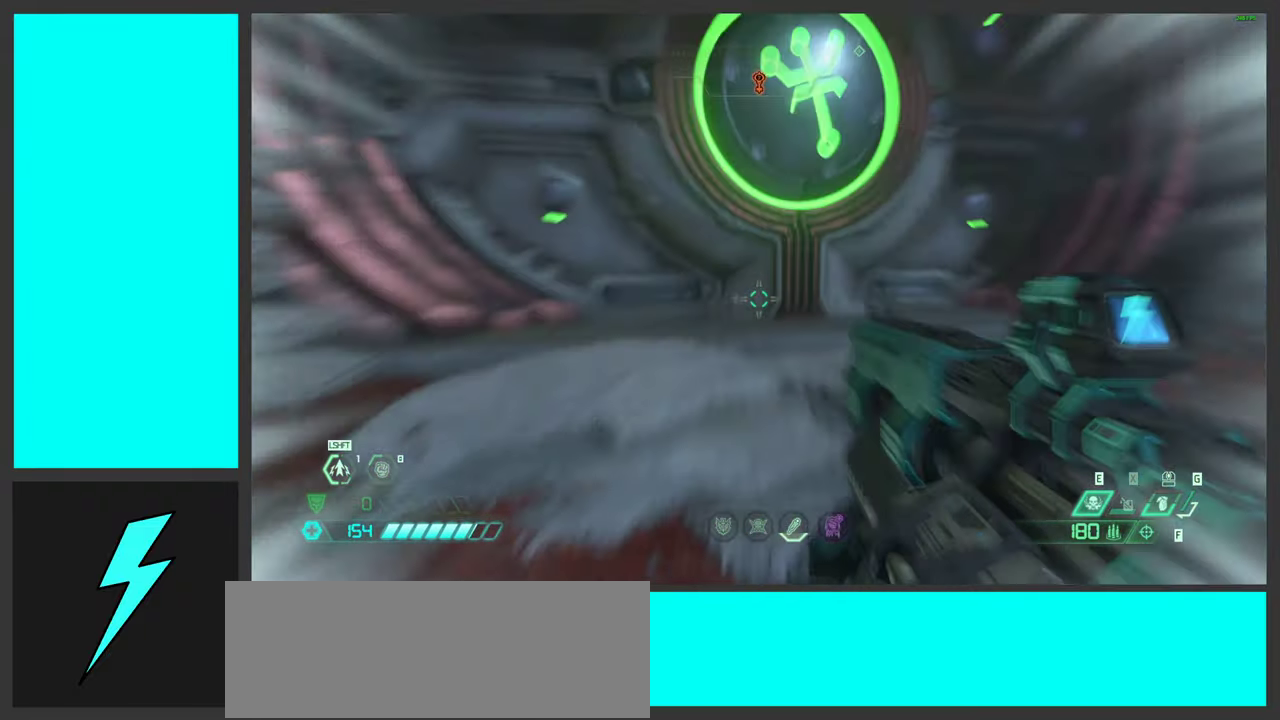
{"keys": ["w"], "mouse": [], "events": [[16, "shift", "up"]]}
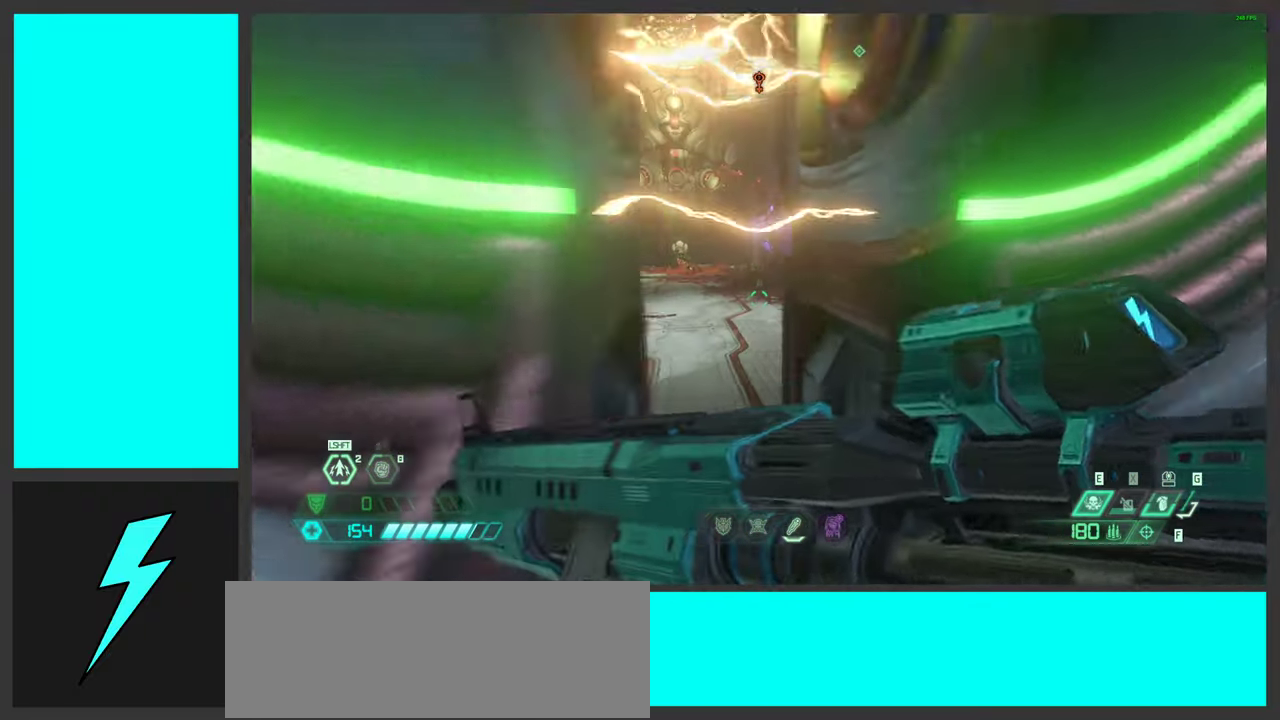
{"keys": ["w"], "mouse": [], "events": [[16, "1", "down"], [150, "1", "up"]]}
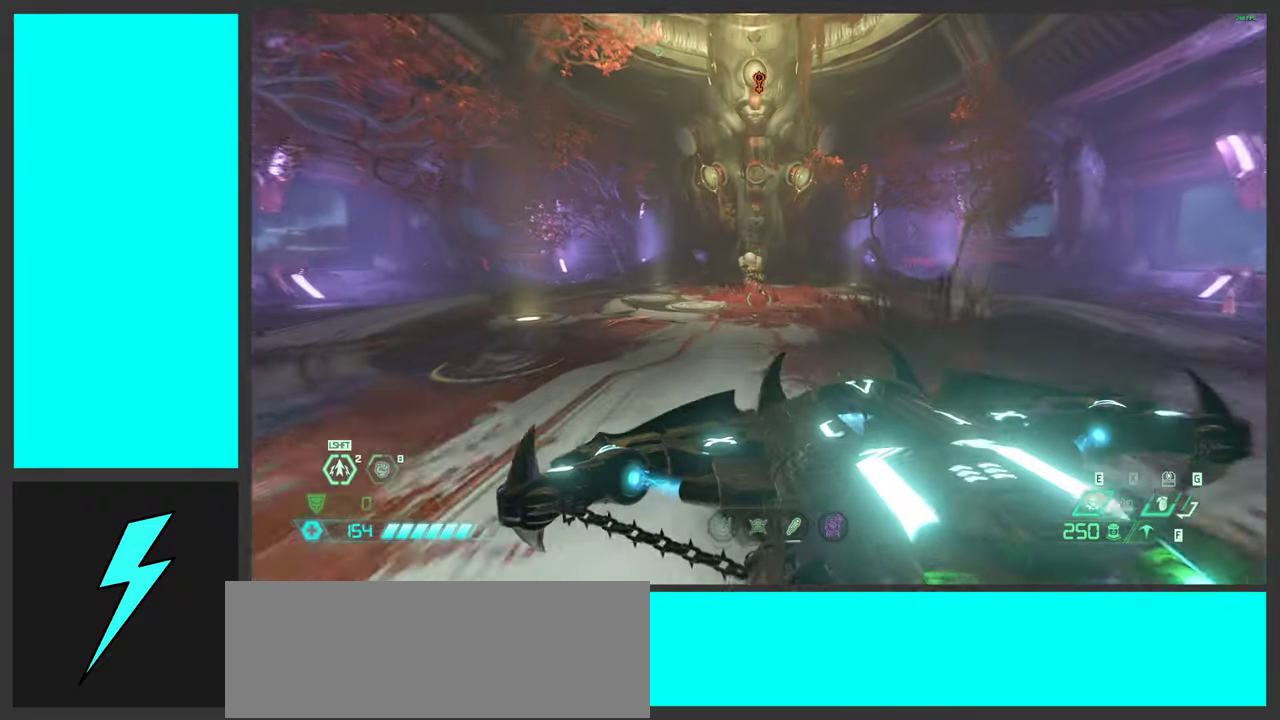
{"keys": ["d", "s"], "mouse": [], "events": [[33, "f", "down"], [166, "f", "up"], [316, "d", "down"], [316, "w", "up"], [466, "s", "down"]]}
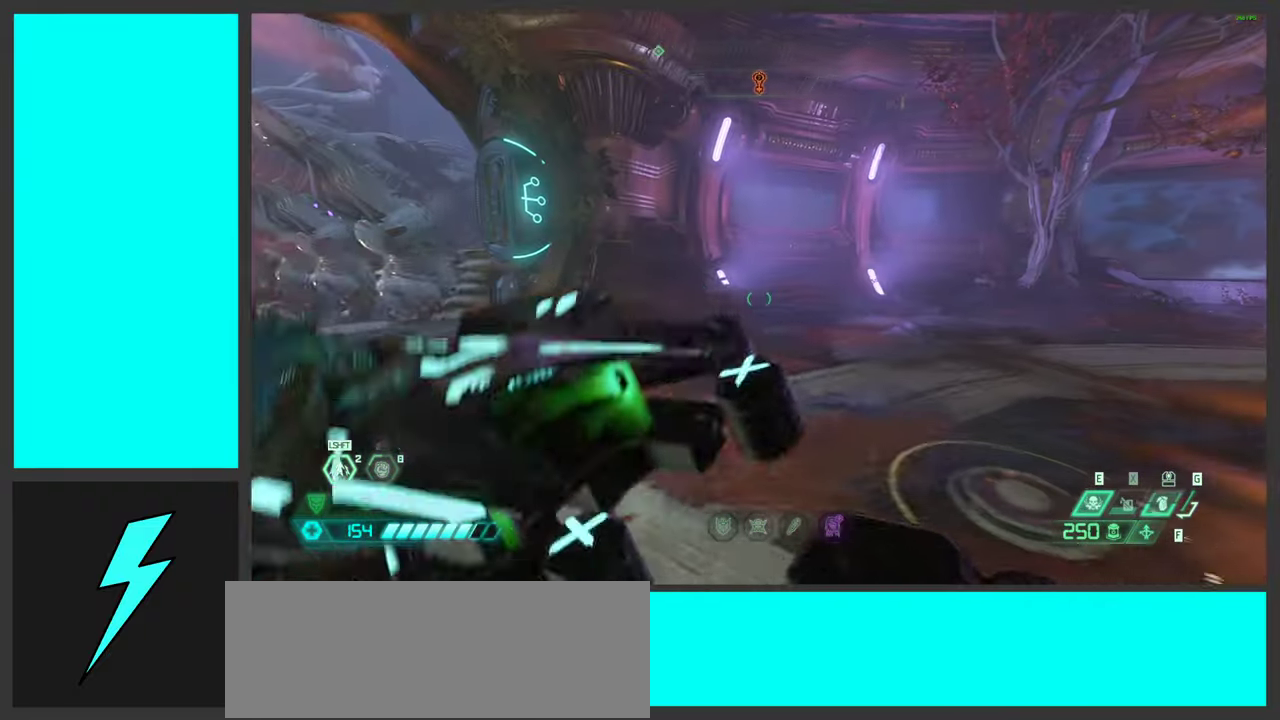
{"keys": ["a", "s"], "mouse": [], "events": [[50, "d", "up"], [150, "a", "down"], [266, "s", "up"], [333, "s", "down"]]}
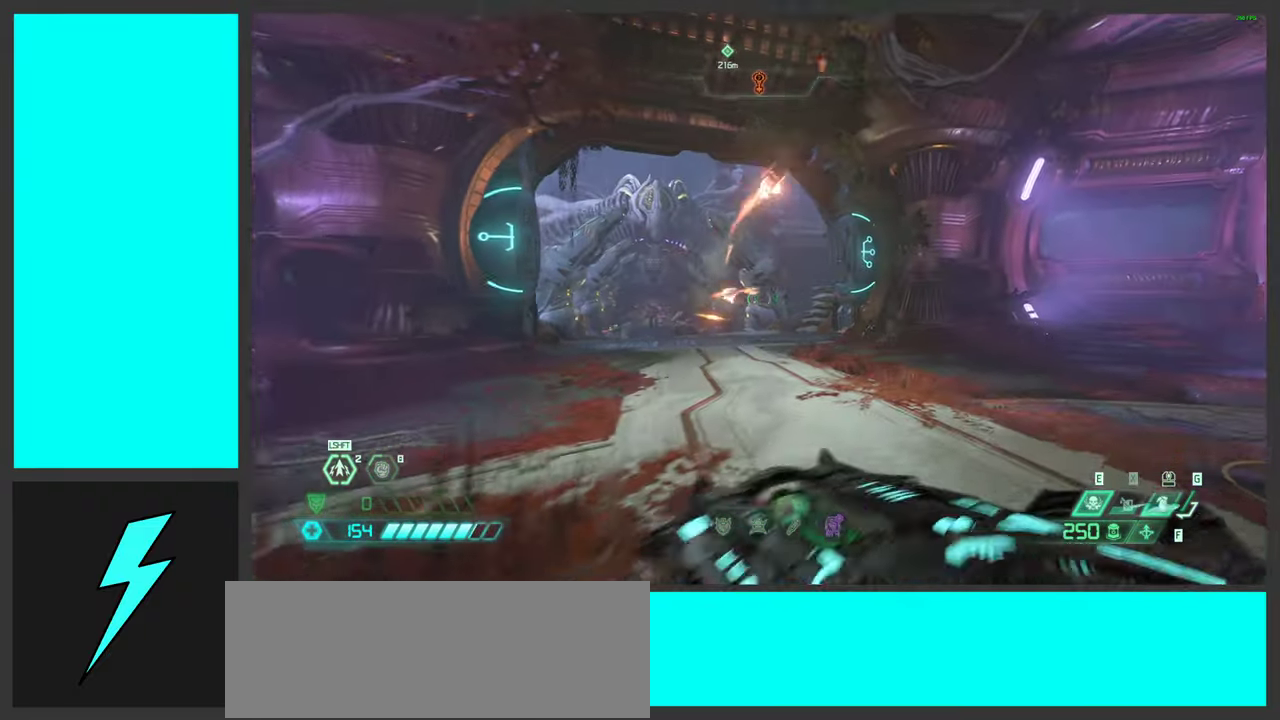
{"keys": ["a", "s"], "mouse": ["right"], "events": [[266, "mouse_right", "down"]]}
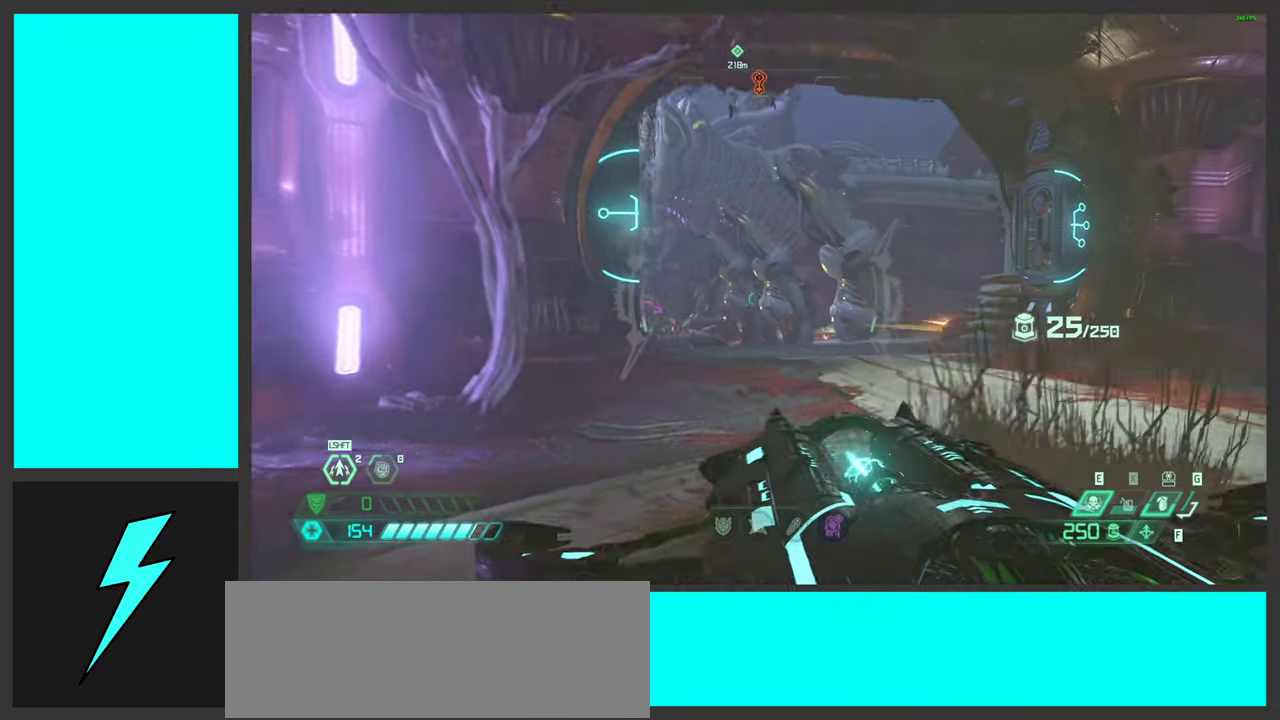
{"keys": ["s"], "mouse": ["right"], "events": [[350, "a", "up"]]}
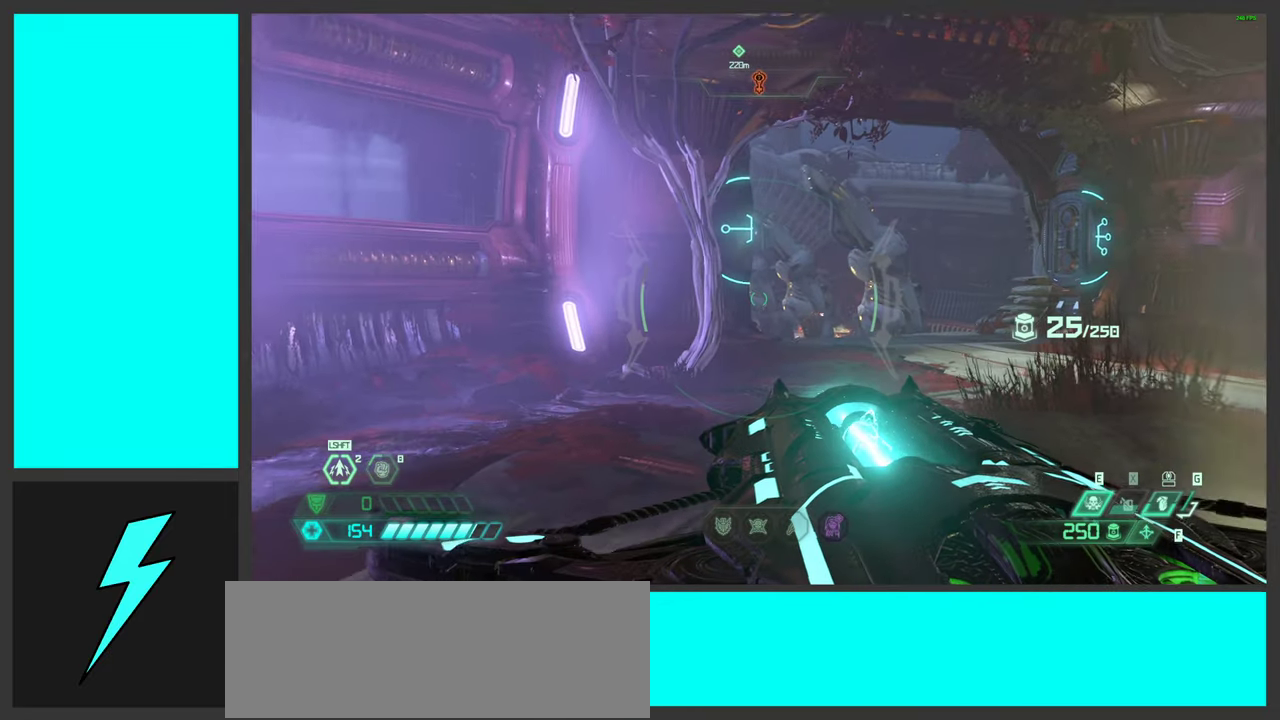
{"keys": ["d", "s", "shift"], "mouse": ["right"], "events": [[100, "shift", "down"], [250, "shift", "up"], [283, "d", "down"], [500, "shift", "down"]]}
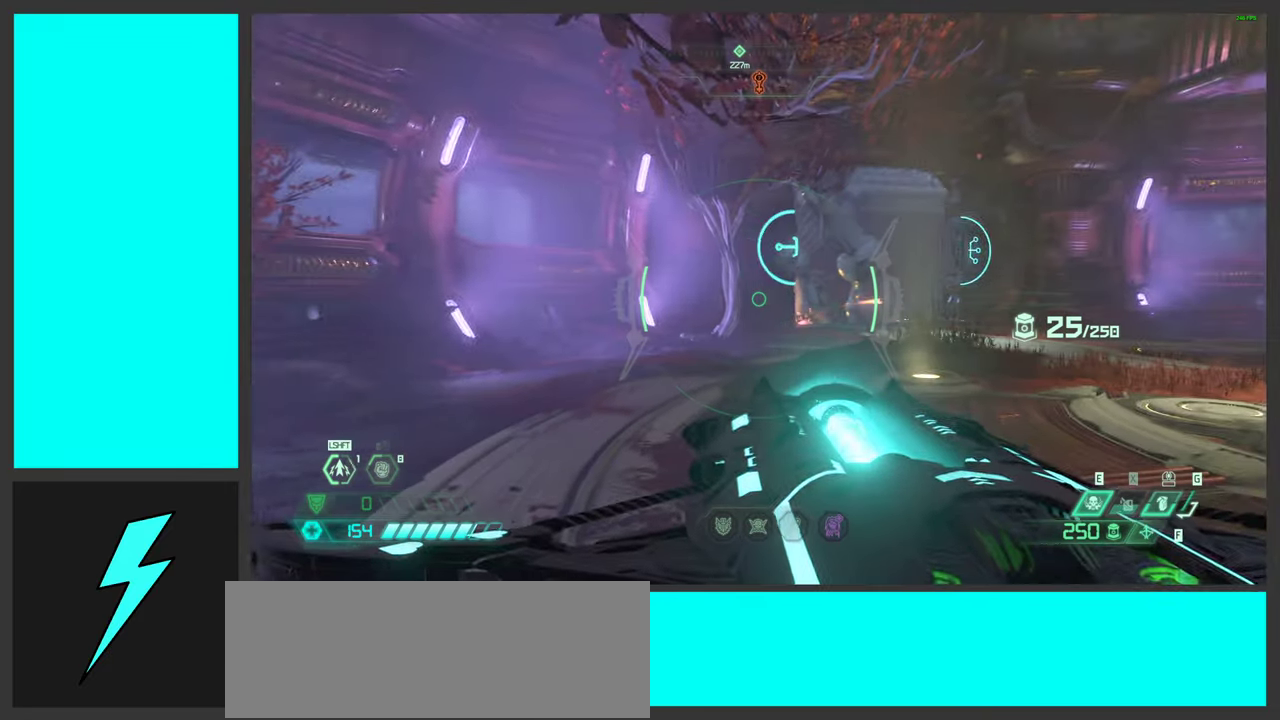
{"keys": [], "mouse": ["right"], "events": [[100, "d", "up"], [150, "shift", "up"], [233, "s", "up"]]}
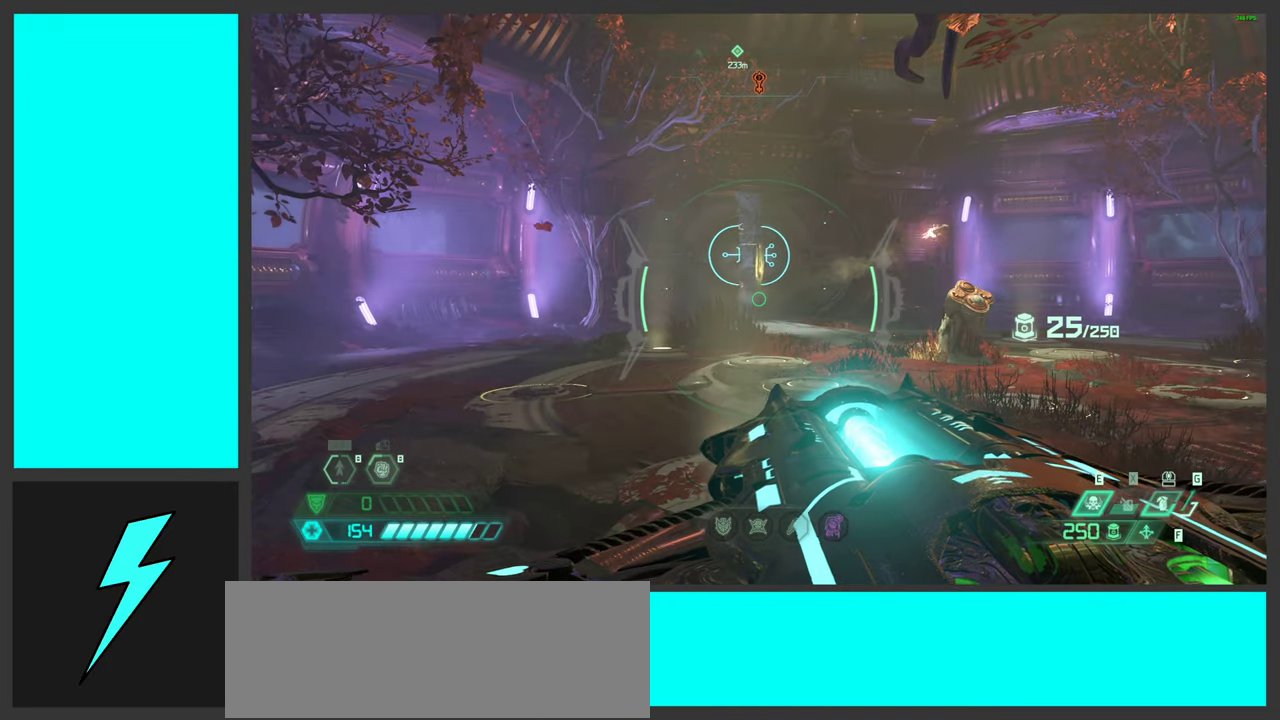
{"keys": [], "mouse": ["right"], "events": []}
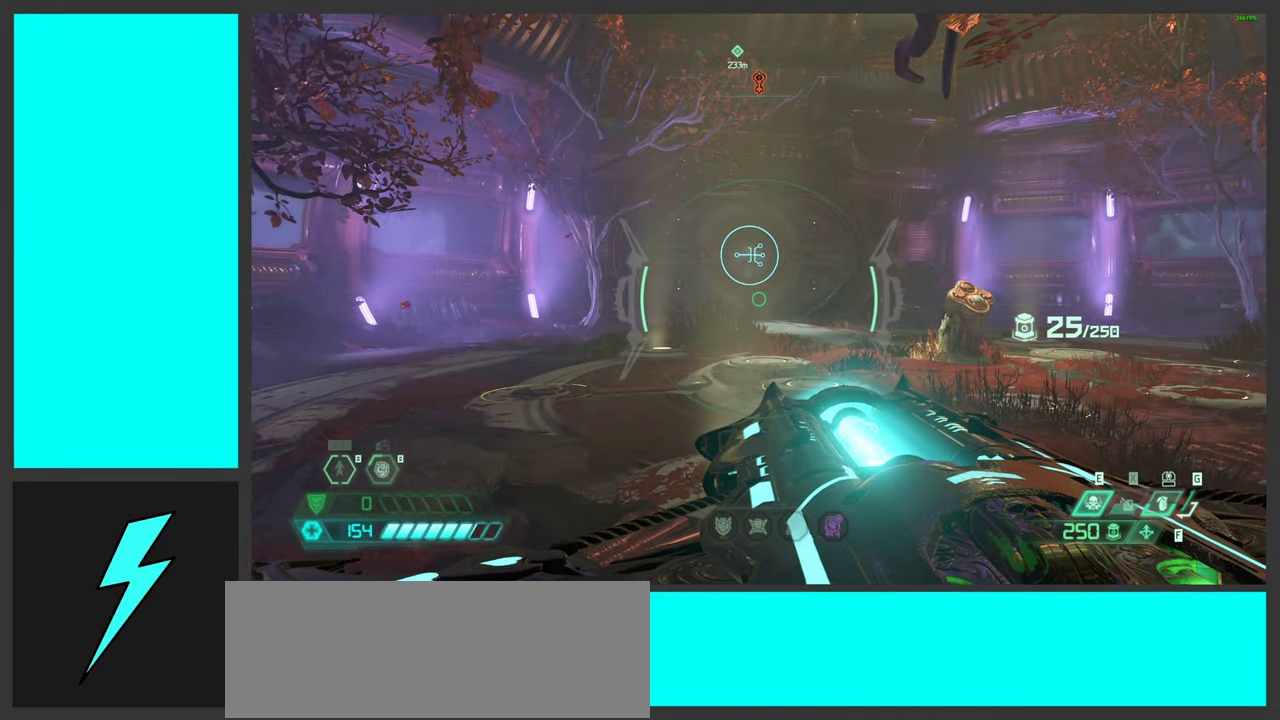
{"keys": [], "mouse": ["right"], "events": []}
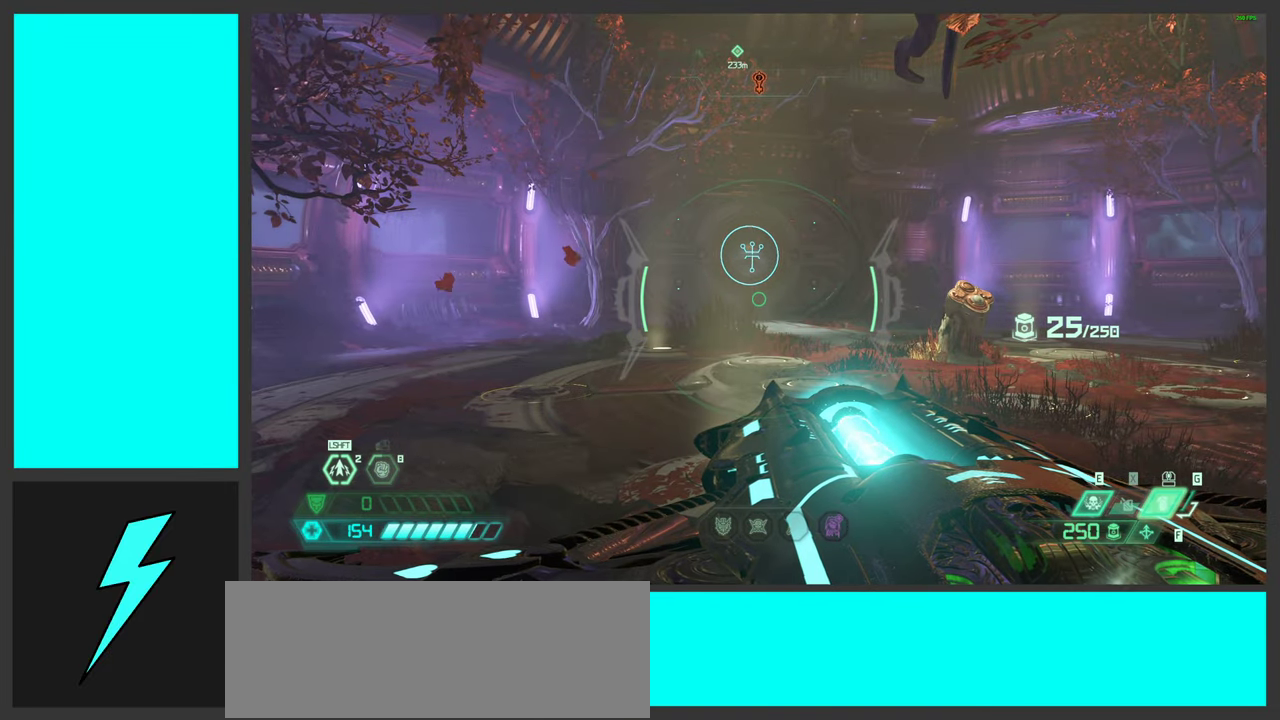
{"keys": [], "mouse": ["right"], "events": []}
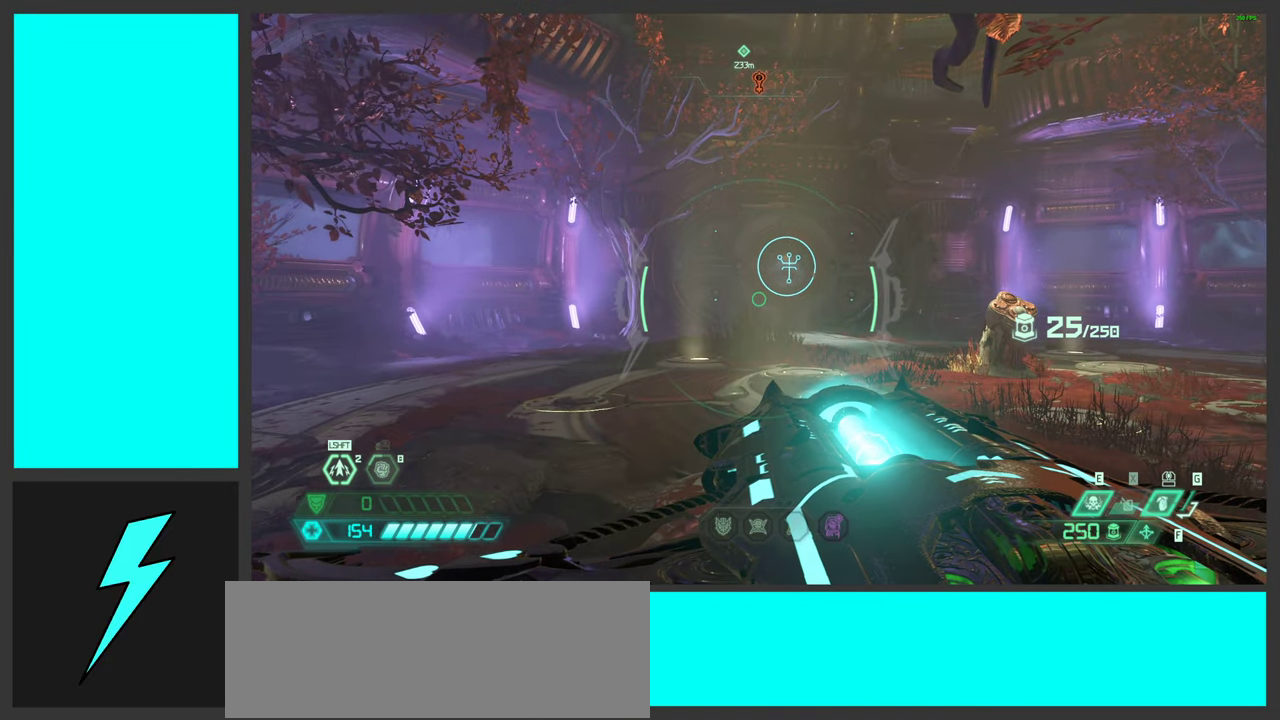
{"keys": [], "mouse": ["right"], "events": []}